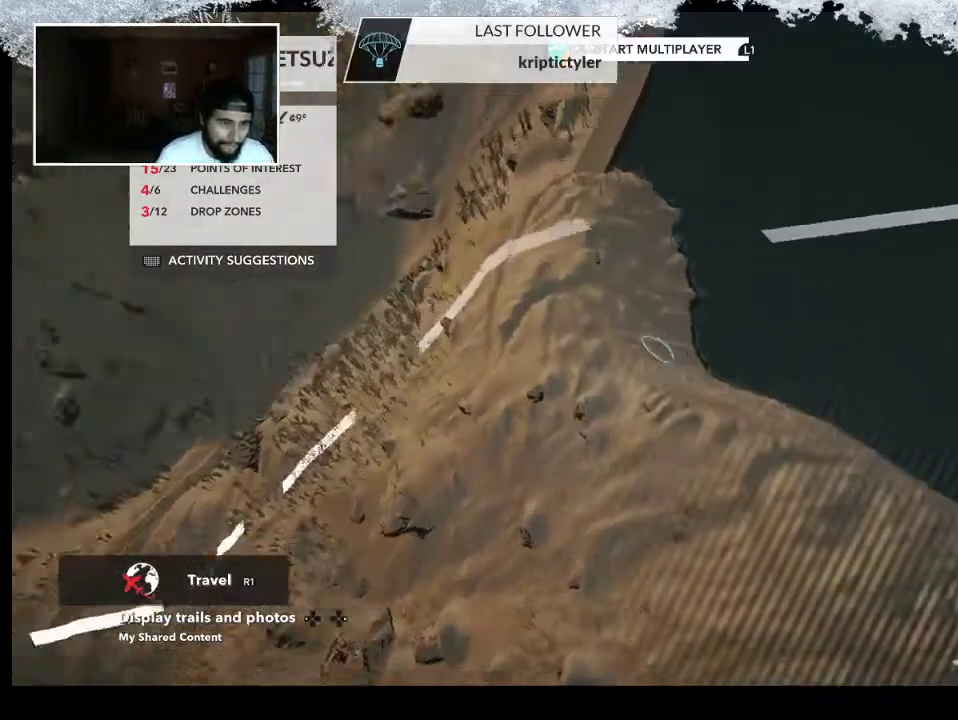
Gameplay with a controller (PlayStation layout); each line is a JSON object with the inputs held at the frame after it. "events" lists button and stick changes between this image and that frame as [ms after this image, input, new state], when the widget could be followed in between.
{"buttons": [], "left_stick": "left", "right_stick": "right", "events": [[400, "right_stick", "right"]]}
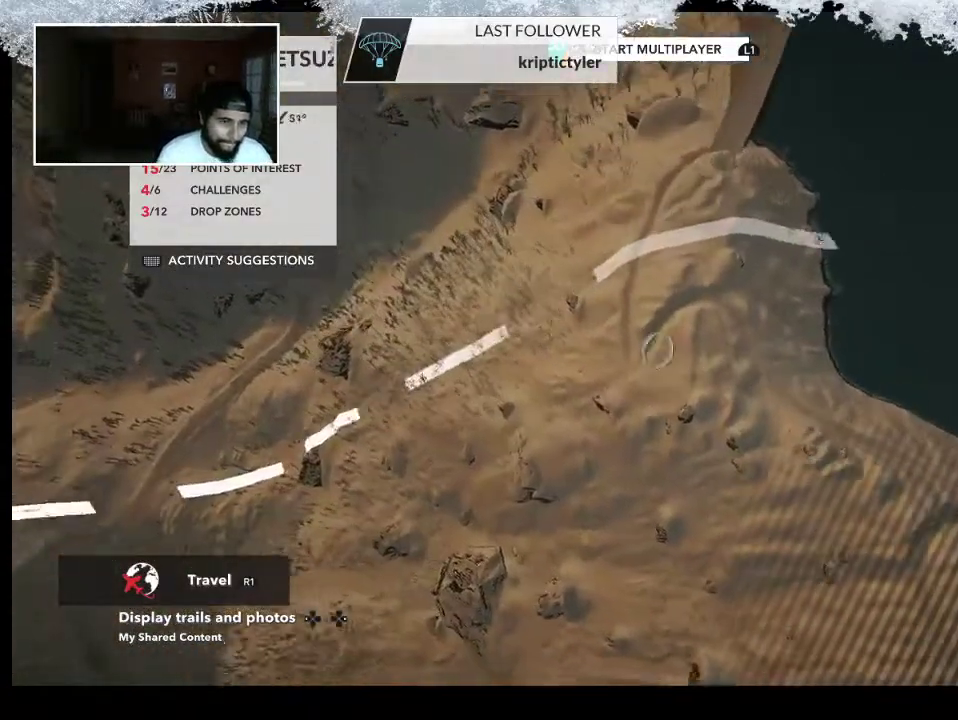
{"buttons": [], "left_stick": "down-left", "right_stick": "right", "events": [[233, "left_stick", "down-left"]]}
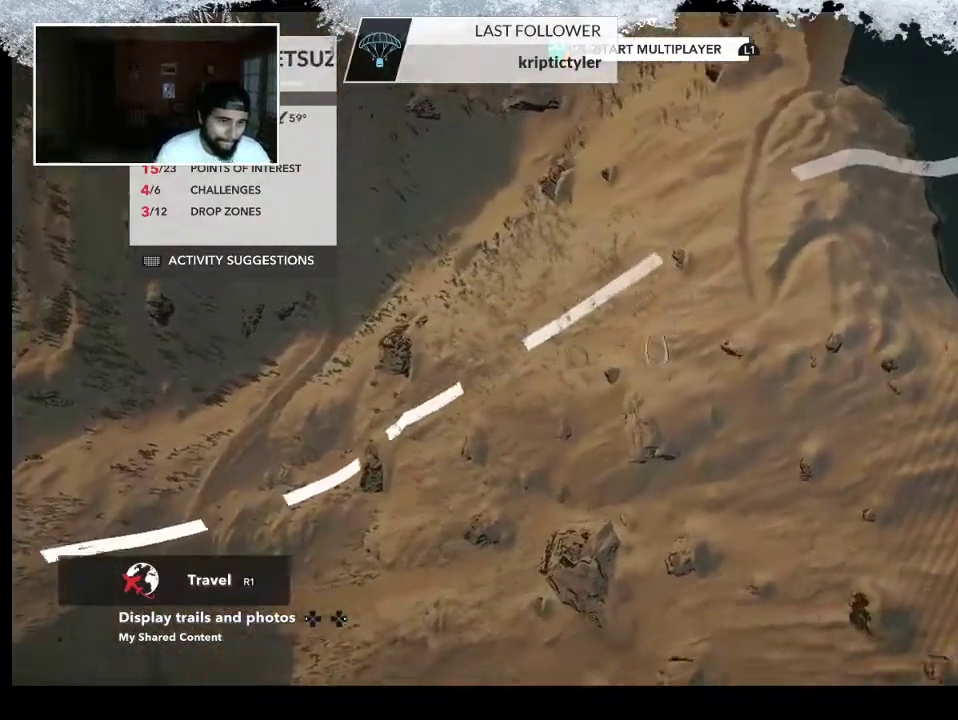
{"buttons": [], "left_stick": "left", "right_stick": "center", "events": [[100, "right_stick", "up-right"], [233, "right_stick", "center"], [333, "left_stick", "left"]]}
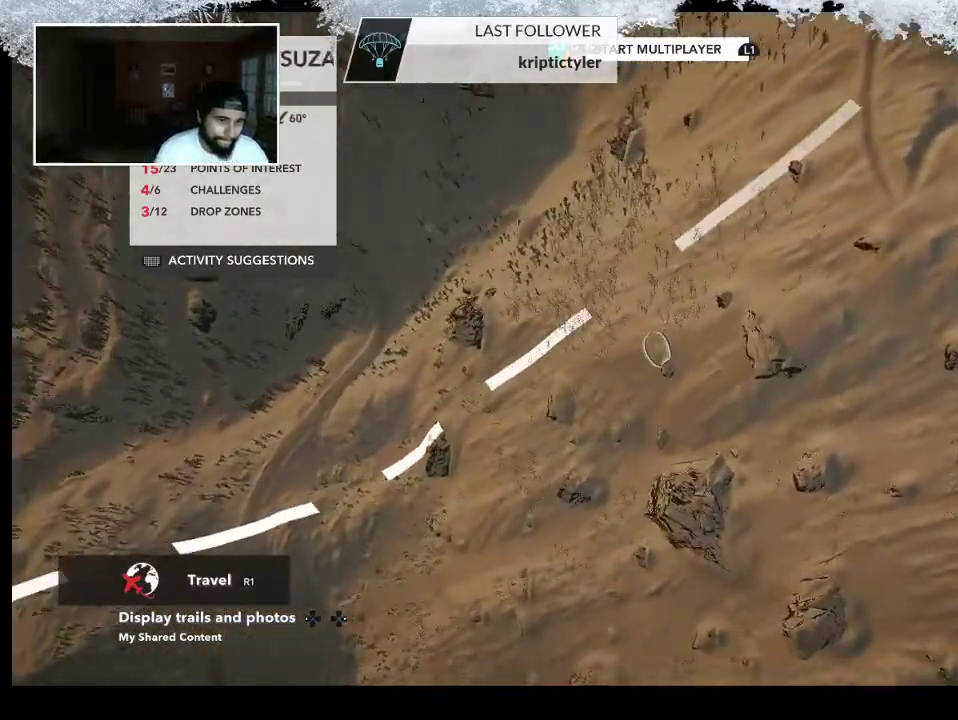
{"buttons": [], "left_stick": "up-right", "right_stick": "up-right", "events": [[67, "left_stick", "up-left"], [67, "right_stick", "up-right"], [200, "left_stick", "up"], [333, "left_stick", "up-right"]]}
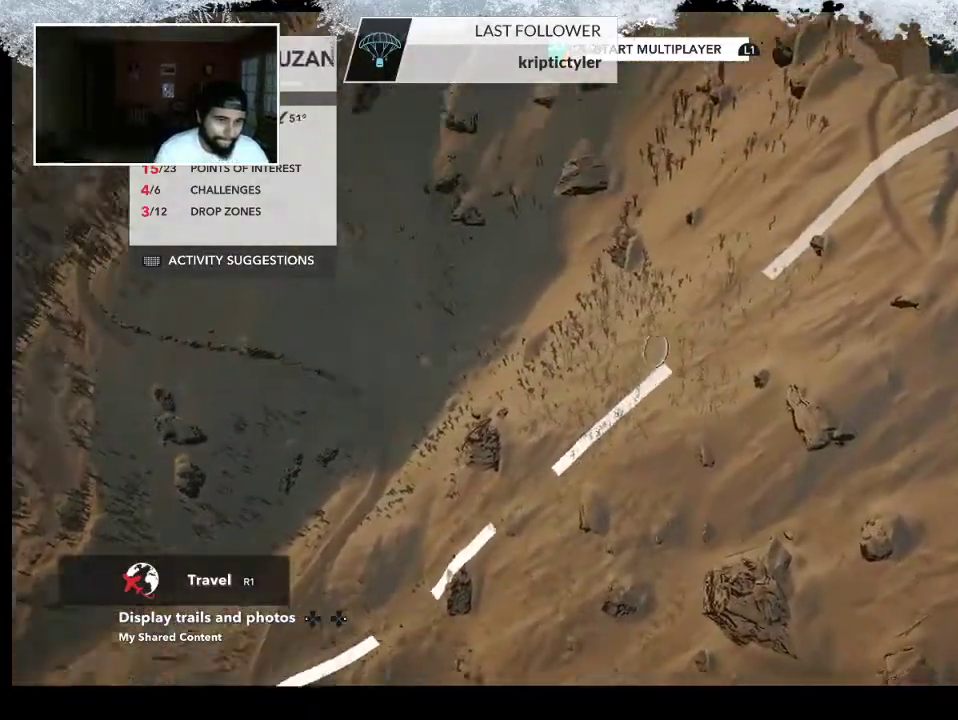
{"buttons": [], "left_stick": "up", "right_stick": "up-right", "events": [[367, "left_stick", "up"]]}
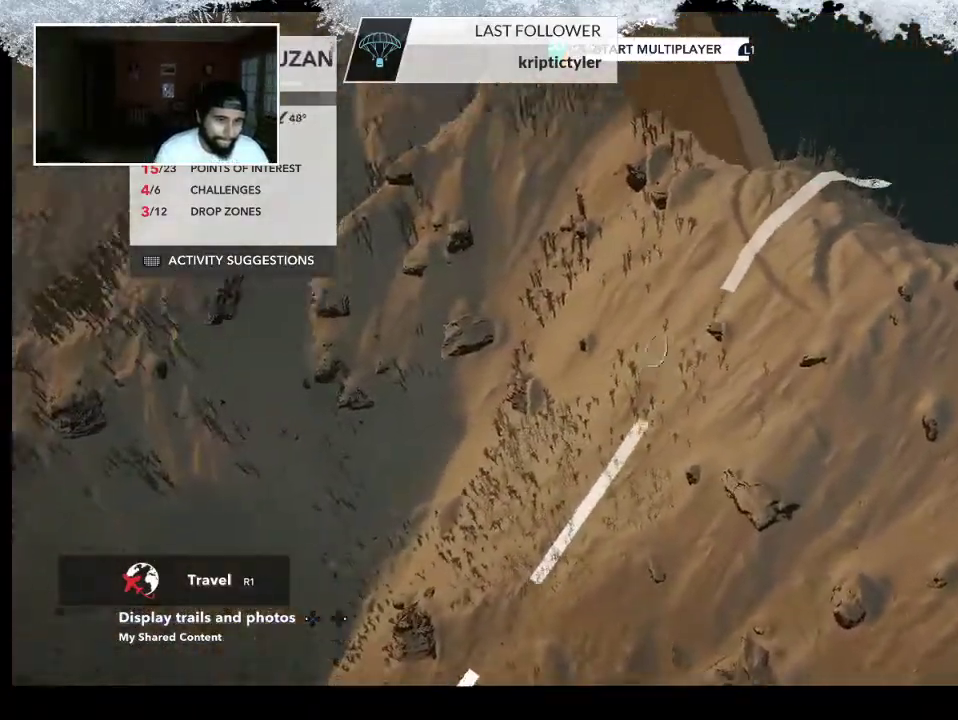
{"buttons": [], "left_stick": "up", "right_stick": "right", "events": [[267, "right_stick", "right"]]}
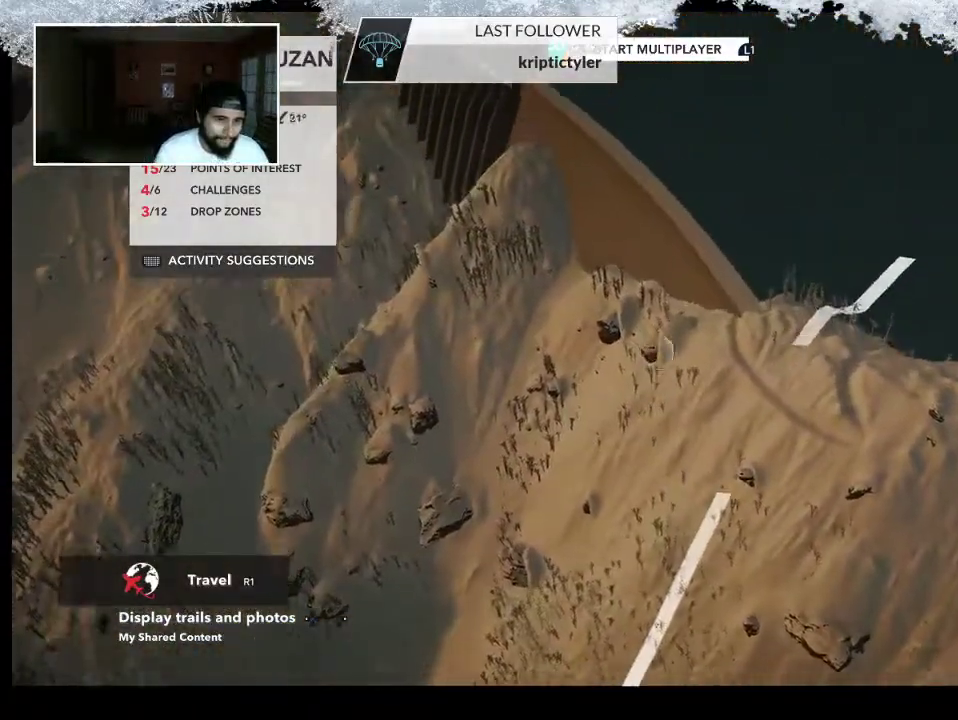
{"buttons": [], "left_stick": "up-left", "right_stick": "up-left", "events": [[33, "right_stick", "center"], [267, "right_stick", "up-left"], [367, "left_stick", "up-left"]]}
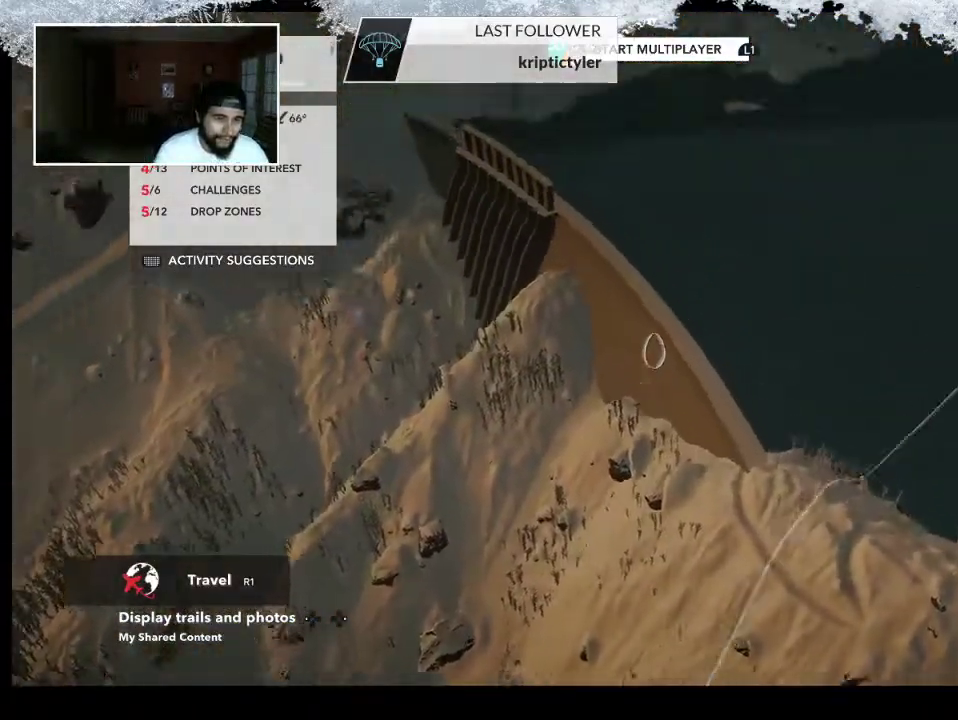
{"buttons": [], "left_stick": "up-left", "right_stick": "right", "events": [[333, "right_stick", "center"], [467, "right_stick", "right"]]}
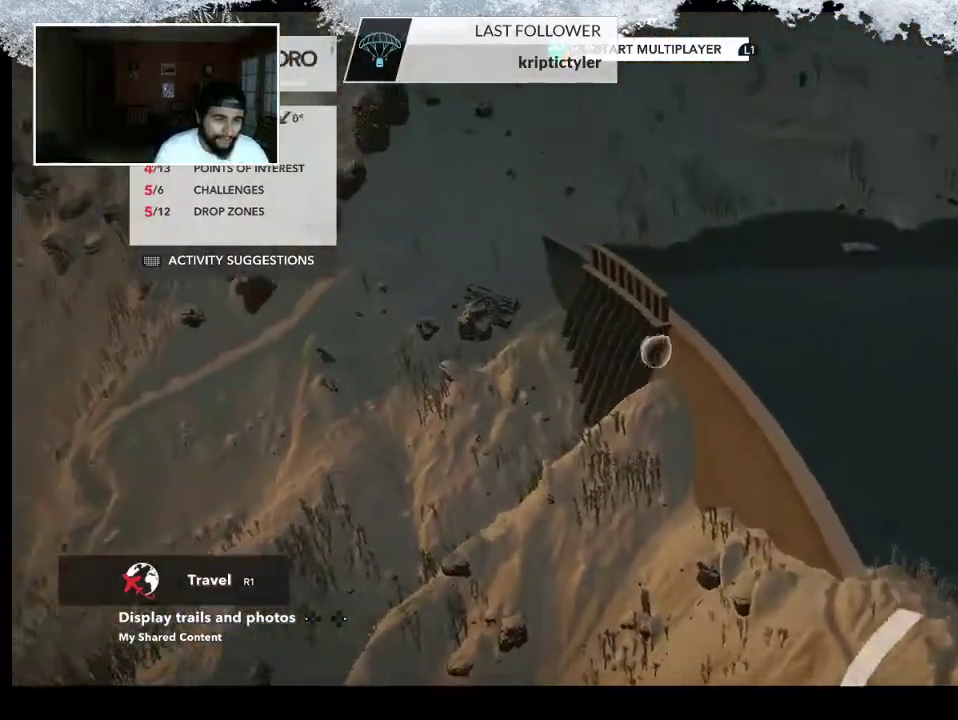
{"buttons": ["R2"], "left_stick": "center", "right_stick": "right", "events": [[100, "R2", "down"], [100, "left_stick", "left"], [467, "left_stick", "center"]]}
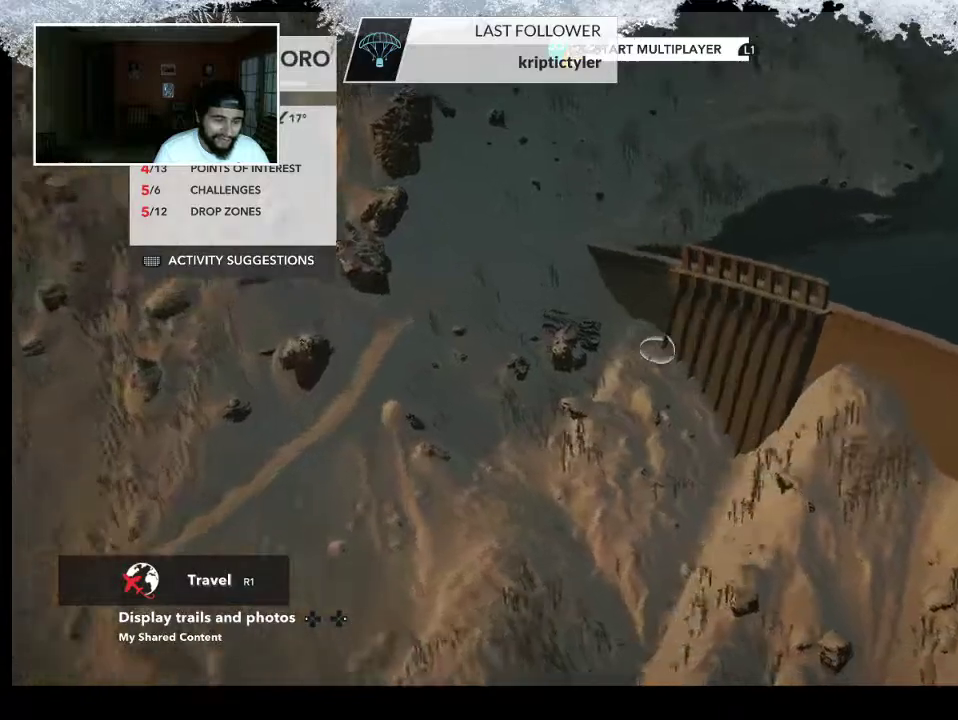
{"buttons": ["R2"], "left_stick": "up-right", "right_stick": "right", "events": [[100, "left_stick", "right"], [467, "left_stick", "up-right"]]}
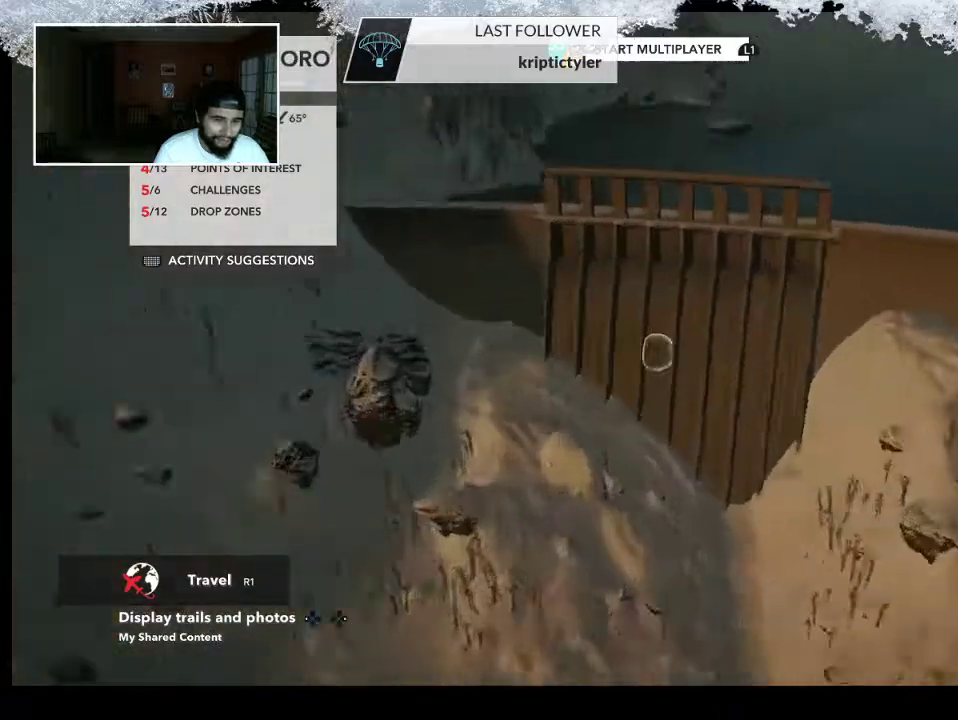
{"buttons": [], "left_stick": "up", "right_stick": "right", "events": [[67, "left_stick", "up"], [400, "R2", "up"]]}
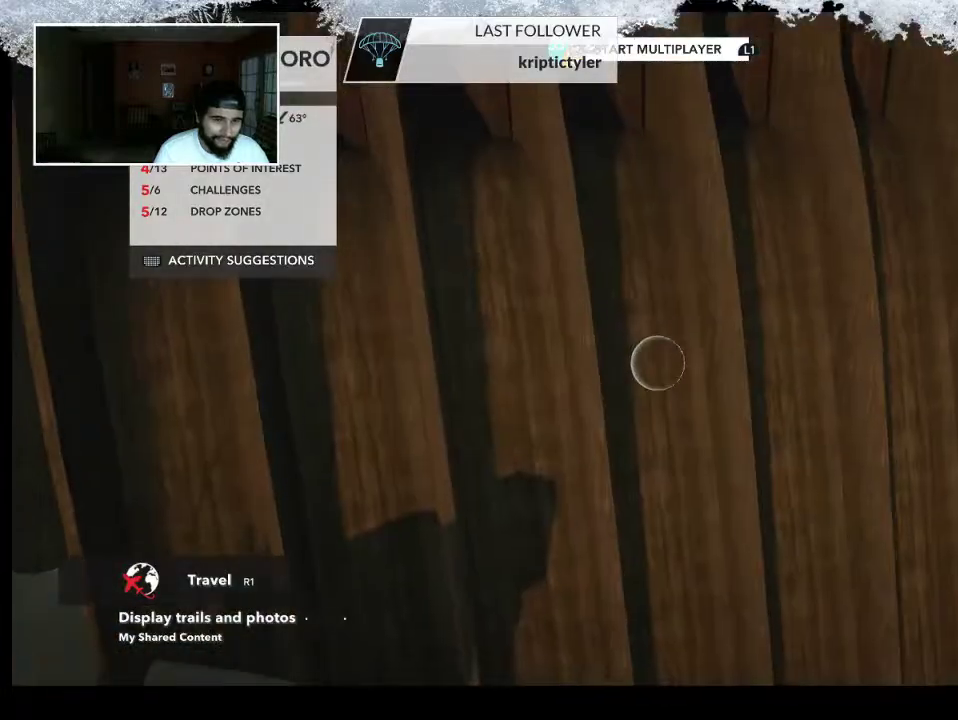
{"buttons": ["L2"], "left_stick": "up", "right_stick": "center", "events": [[300, "L2", "down"], [367, "right_stick", "center"]]}
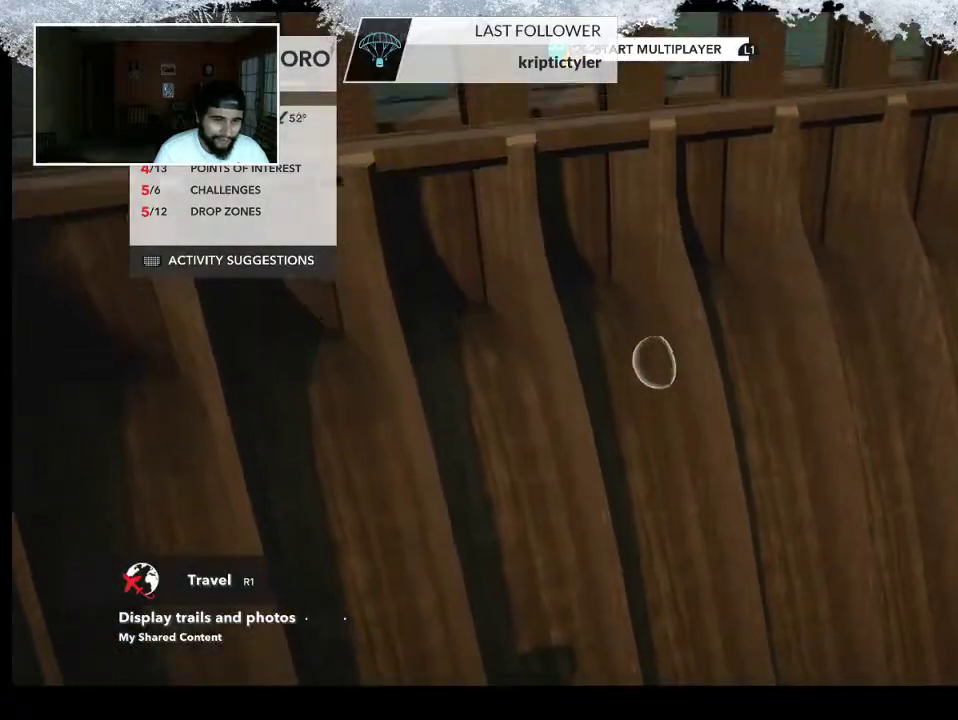
{"buttons": [], "left_stick": "up-left", "right_stick": "center", "events": [[200, "left_stick", "up-left"], [367, "L2", "up"]]}
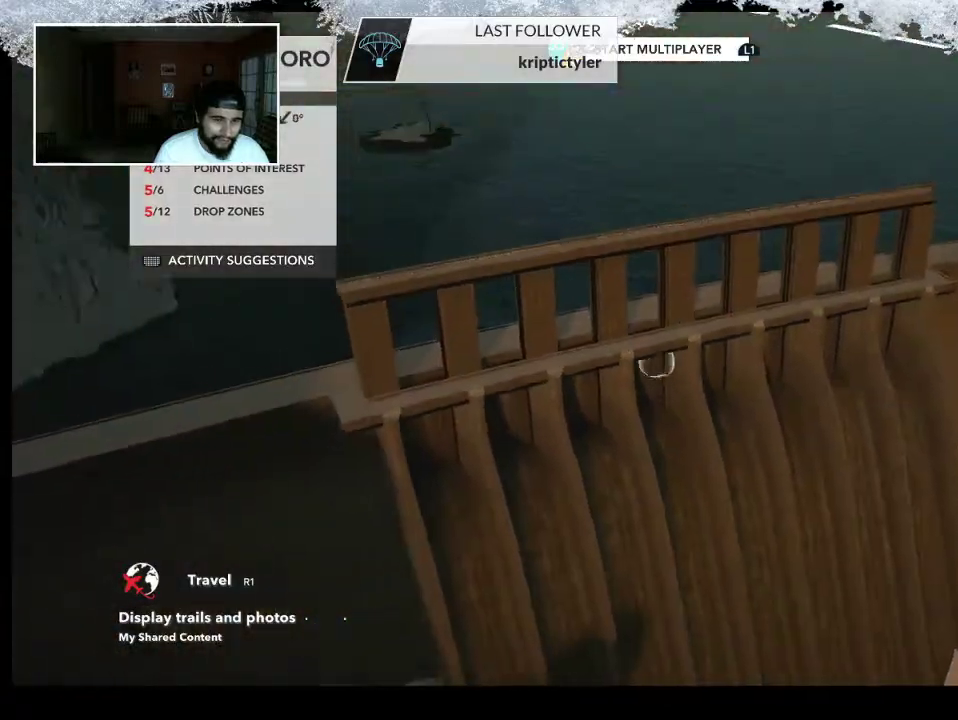
{"buttons": [], "left_stick": "left", "right_stick": "down-left", "events": [[100, "right_stick", "down-left"], [167, "left_stick", "left"]]}
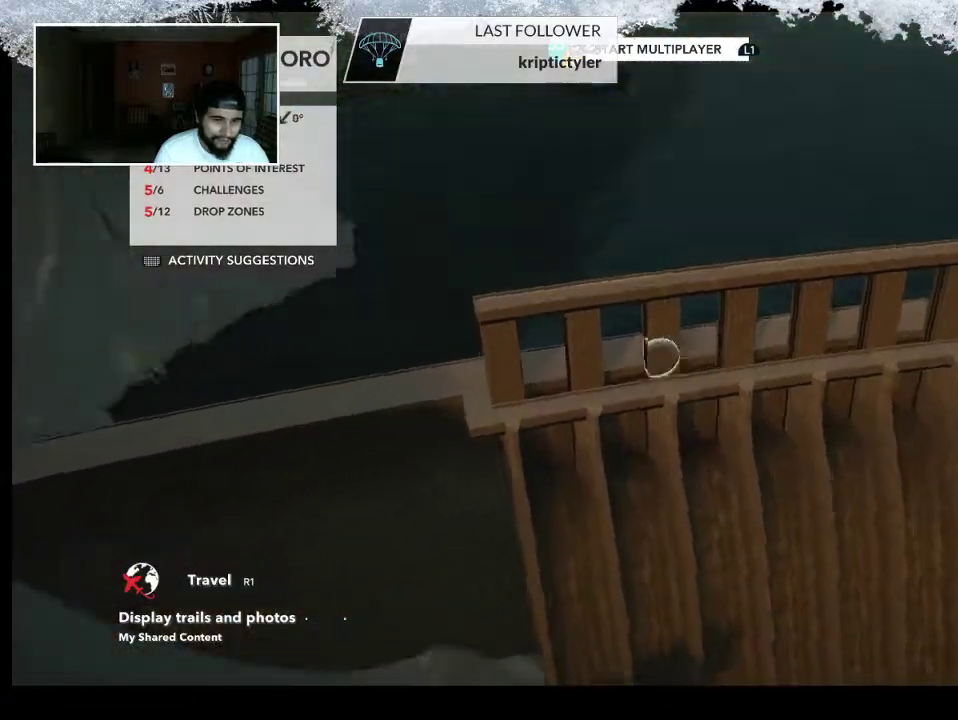
{"buttons": ["L2"], "left_stick": "left", "right_stick": "left", "events": [[133, "L2", "down"], [333, "right_stick", "left"]]}
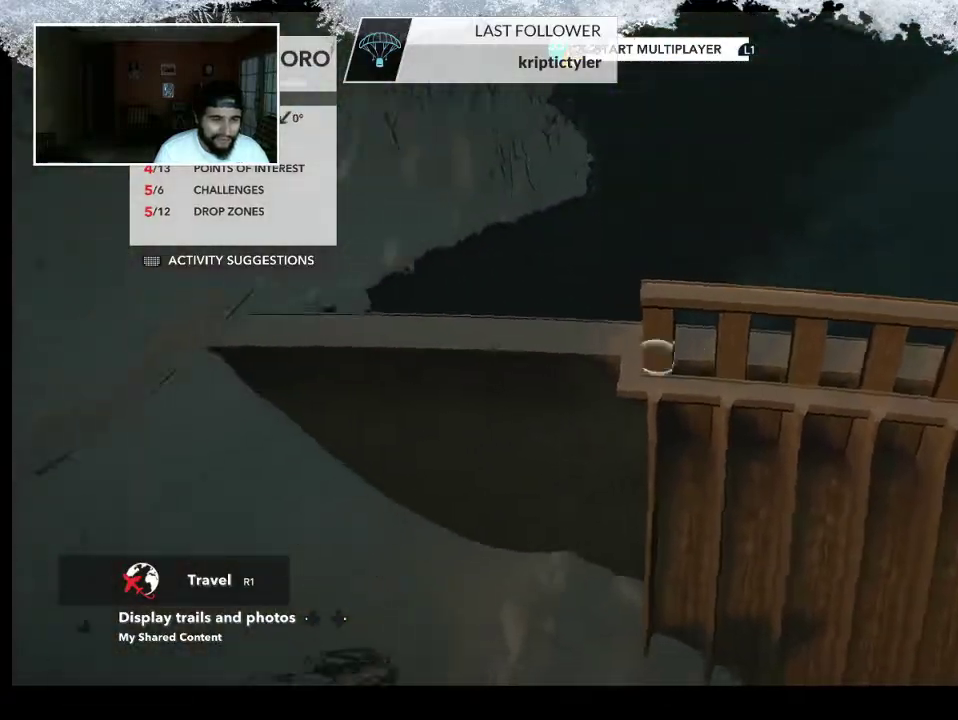
{"buttons": [], "left_stick": "left", "right_stick": "left", "events": [[467, "L2", "up"]]}
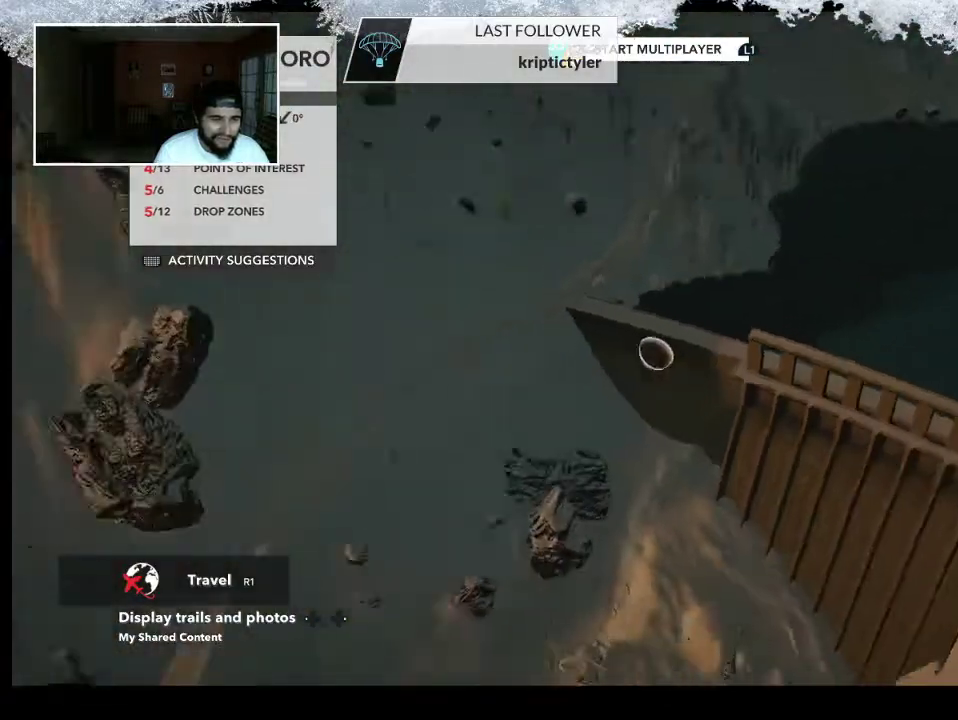
{"buttons": [], "left_stick": "down-left", "right_stick": "left", "events": [[400, "left_stick", "down-left"]]}
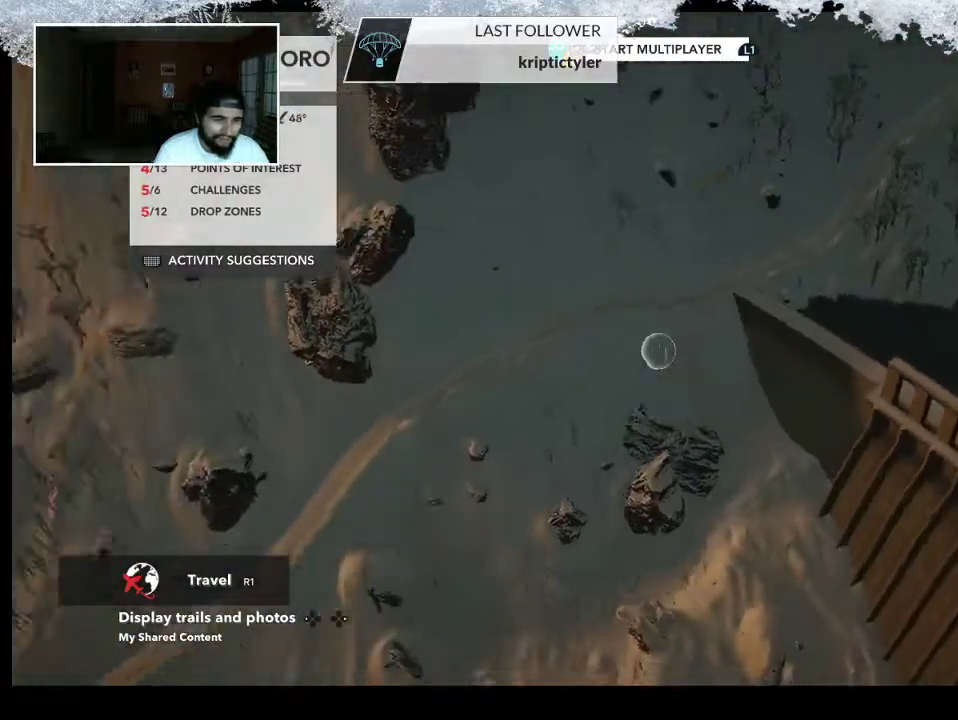
{"buttons": [], "left_stick": "left", "right_stick": "left", "events": [[300, "left_stick", "left"]]}
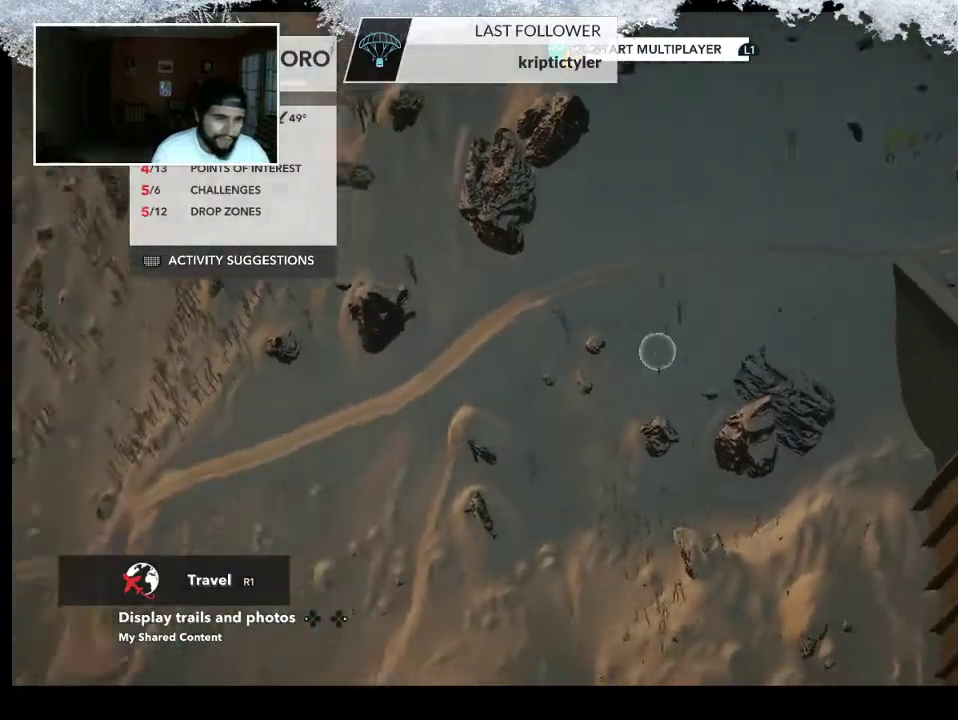
{"buttons": ["L2"], "left_stick": "left", "right_stick": "left", "events": [[133, "L2", "down"]]}
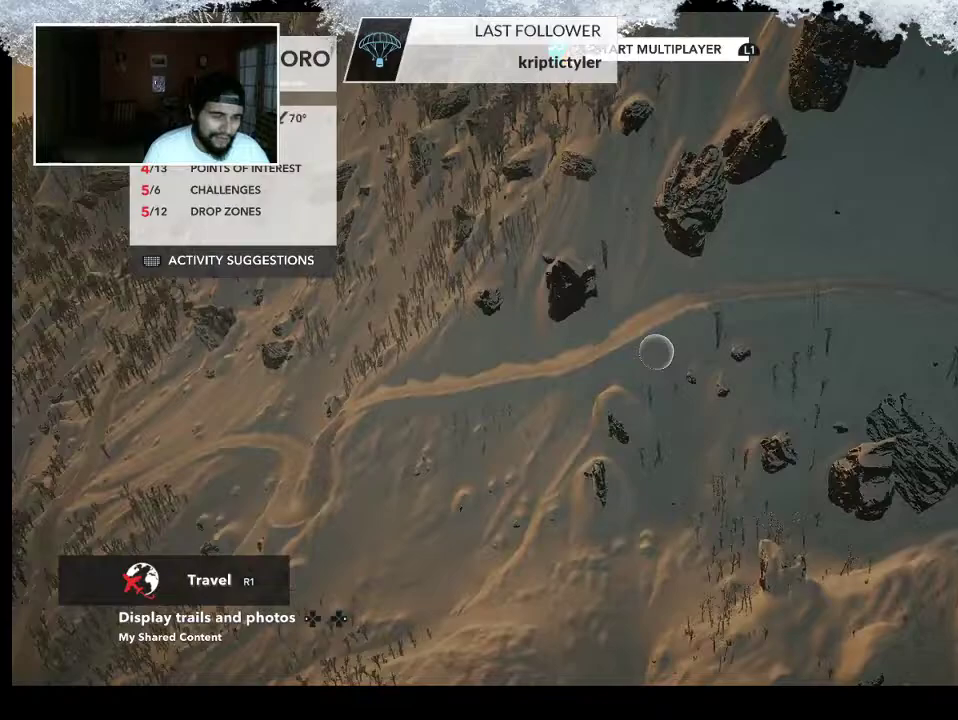
{"buttons": ["L2"], "left_stick": "left", "right_stick": "left", "events": []}
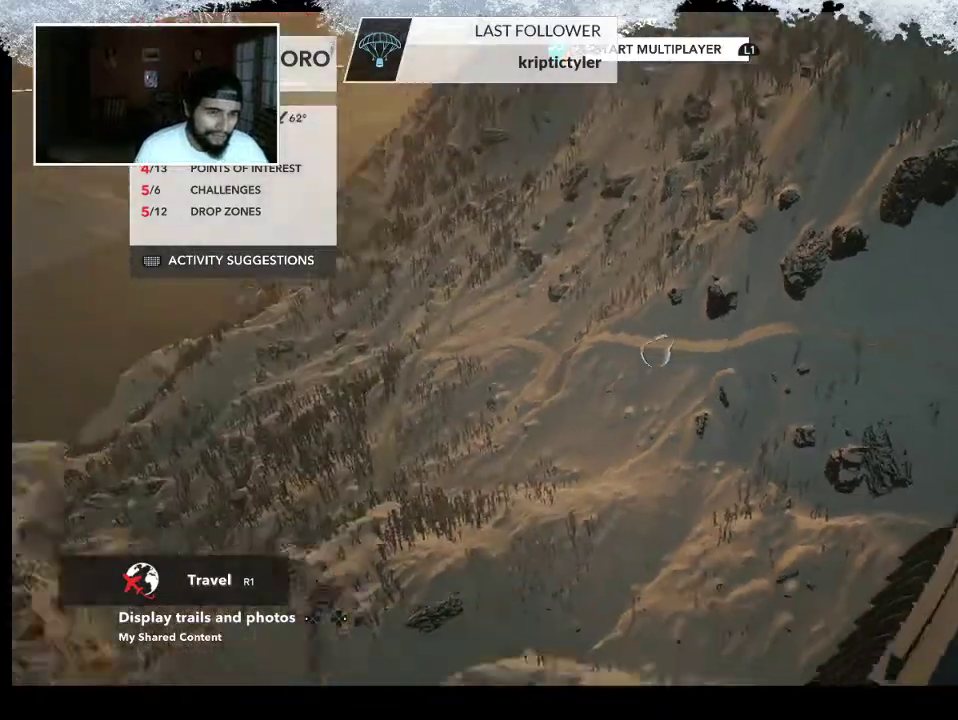
{"buttons": [], "left_stick": "left", "right_stick": "left", "events": [[133, "L2", "up"]]}
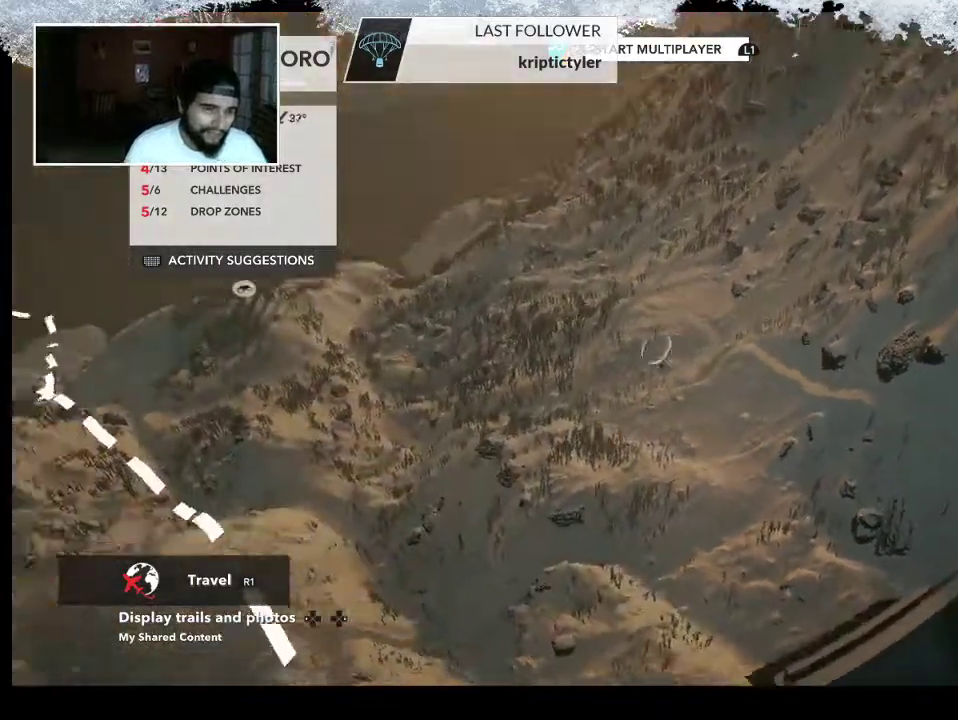
{"buttons": [], "left_stick": "left", "right_stick": "center", "events": [[133, "right_stick", "center"]]}
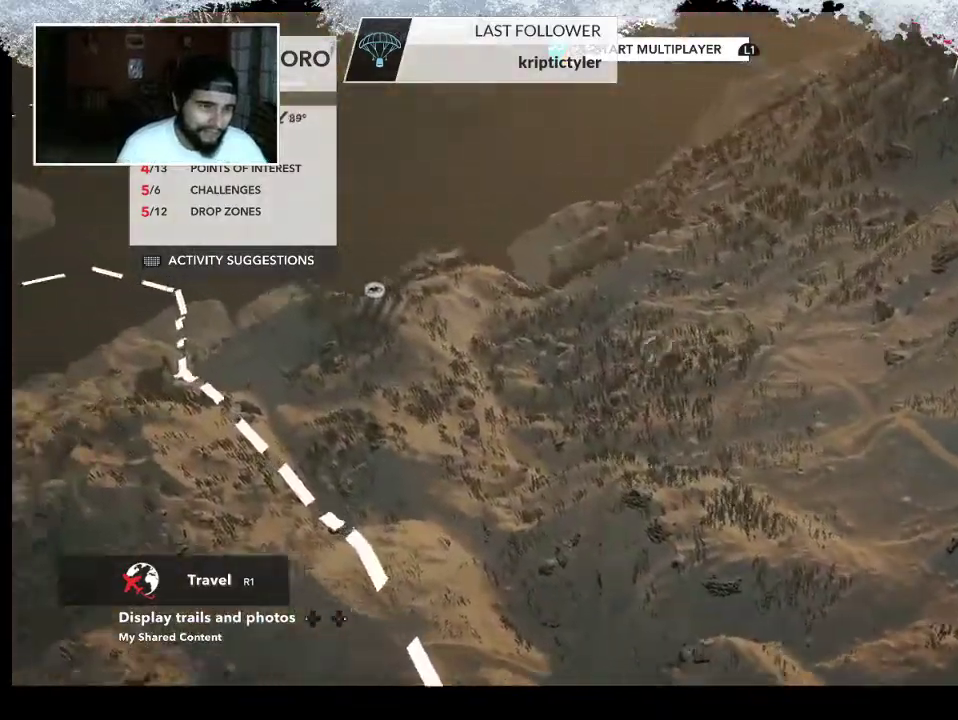
{"buttons": ["R2"], "left_stick": "down-right", "right_stick": "right", "events": [[33, "right_stick", "right"], [67, "R2", "down"], [300, "left_stick", "down"], [433, "left_stick", "down-right"]]}
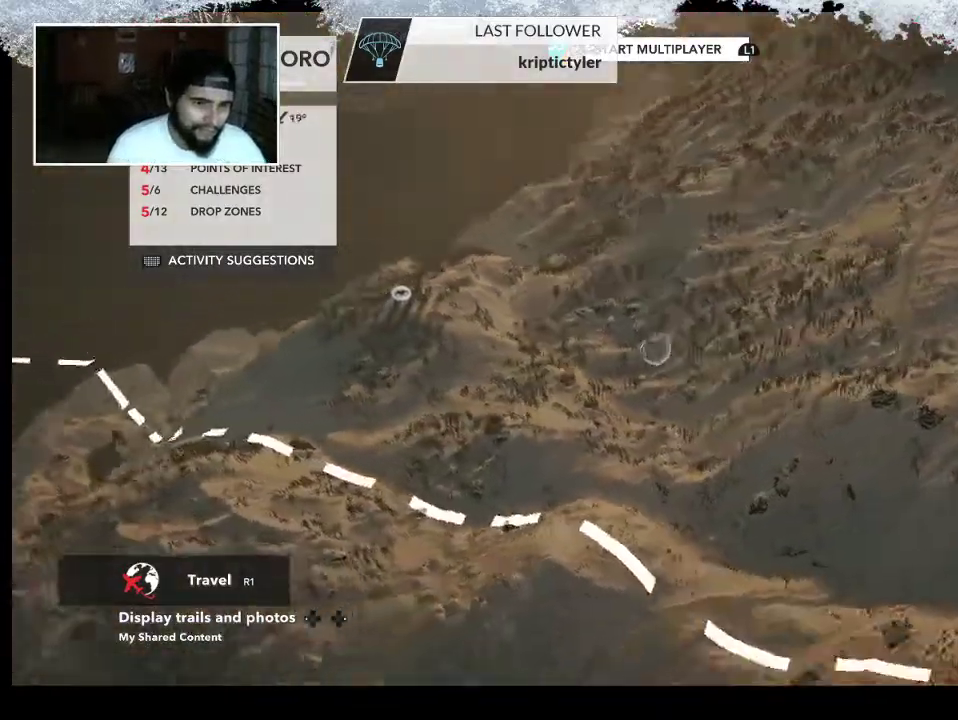
{"buttons": [], "left_stick": "up-left", "right_stick": "right", "events": [[67, "left_stick", "up-right"], [167, "R2", "up"], [200, "left_stick", "up"], [300, "left_stick", "up-left"]]}
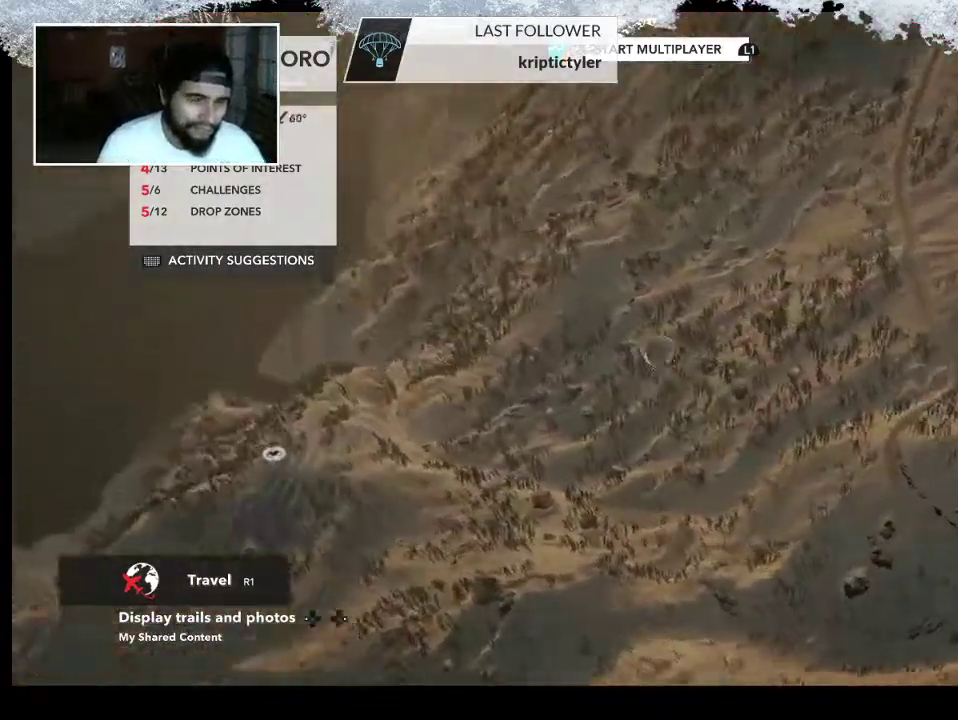
{"buttons": ["R2"], "left_stick": "up-left", "right_stick": "right", "events": [[433, "R2", "down"]]}
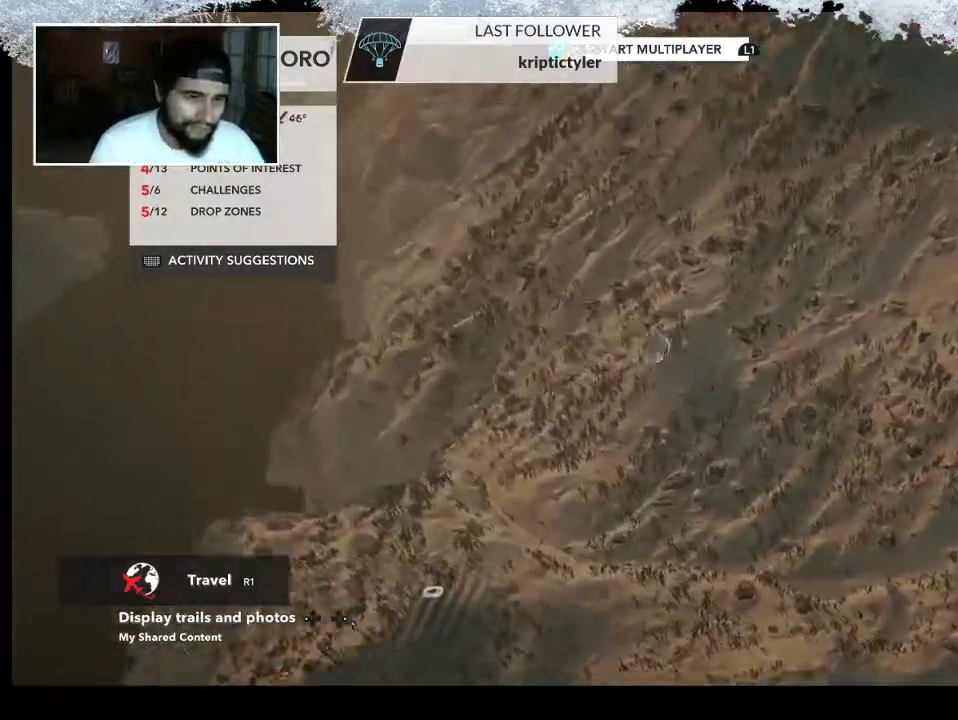
{"buttons": ["R2"], "left_stick": "down-left", "right_stick": "right", "events": [[400, "left_stick", "down-left"]]}
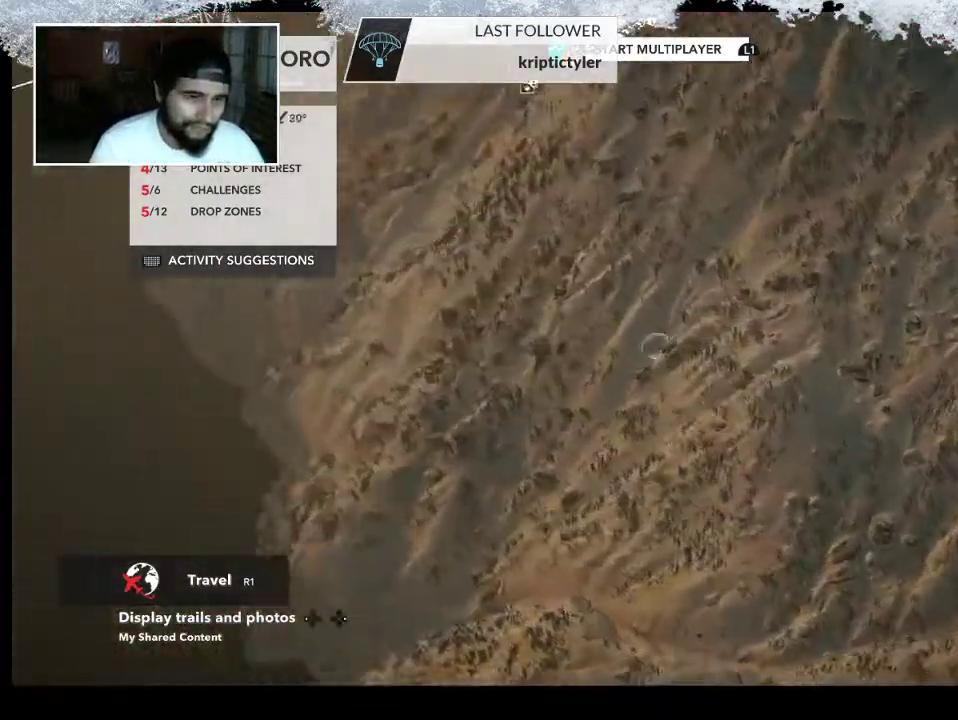
{"buttons": ["R2"], "left_stick": "left", "right_stick": "up-right", "events": [[67, "left_stick", "down-right"], [367, "left_stick", "center"], [400, "right_stick", "up-right"], [500, "left_stick", "left"]]}
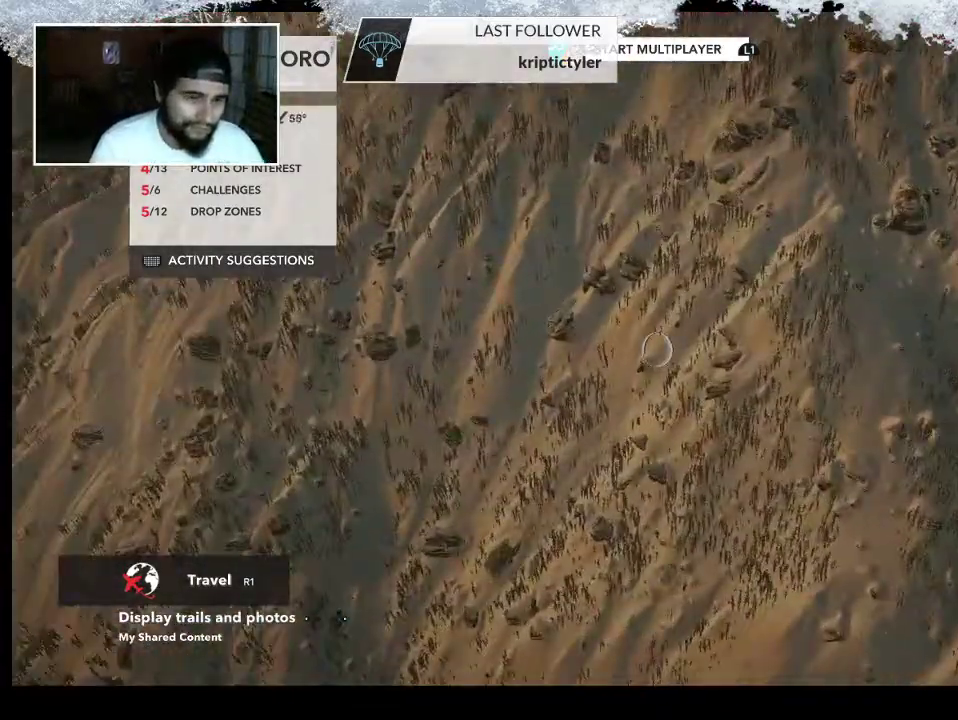
{"buttons": [], "left_stick": "up", "right_stick": "up-right", "events": [[33, "left_stick", "up-left"], [367, "R2", "up"], [367, "left_stick", "center"], [500, "left_stick", "up"]]}